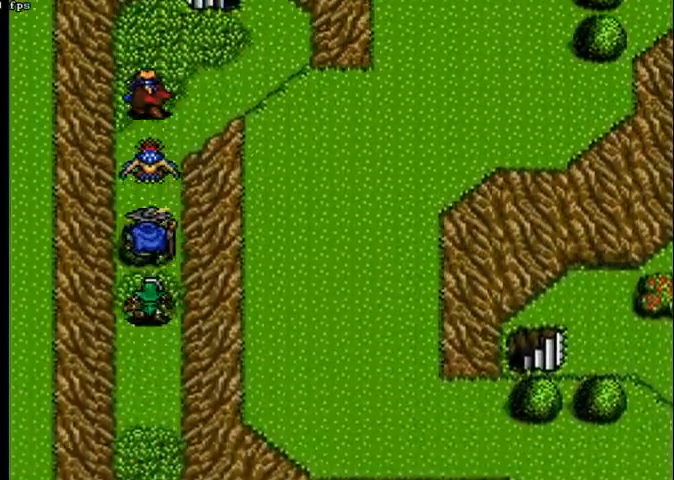
Gameplay with a controller (Xbox layout); each line is a JSON object with the inputs held at the frame after it. "events" lists button and stick changes between this image and that frame as [ms after this image, input, new state], when the widget could be followed in between. Not read: A DPAD_DOWN L2 L3 R2 R3 X.
{"buttons": ["DPAD_UP", "DPAD_RIGHT"], "left_stick": "center", "right_stick": "center", "events": []}
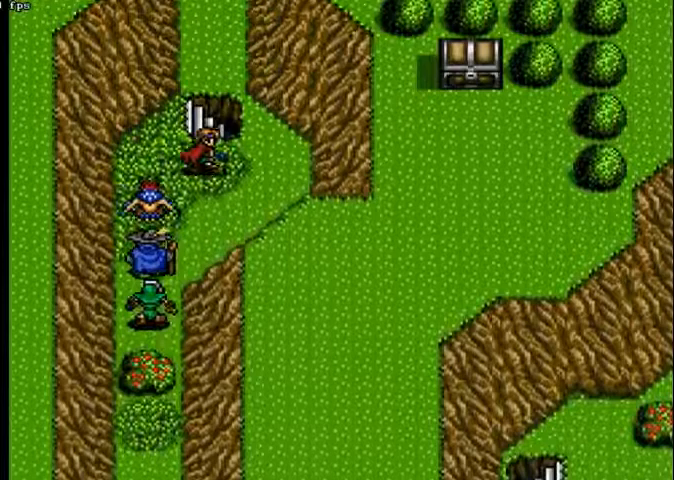
{"buttons": ["DPAD_UP", "DPAD_RIGHT"], "left_stick": "center", "right_stick": "center", "events": []}
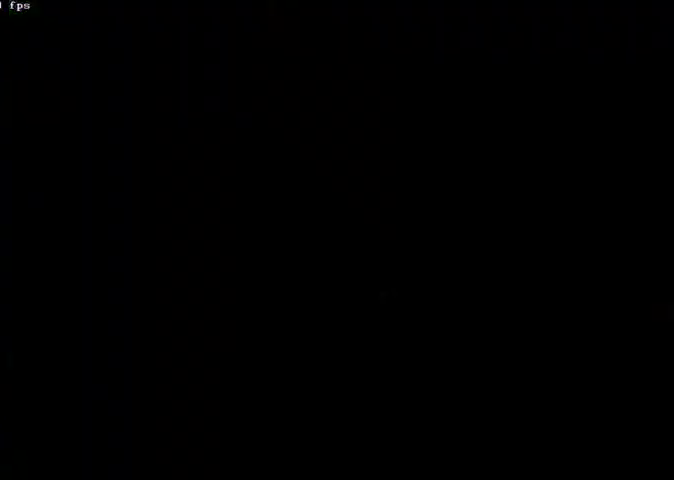
{"buttons": ["DPAD_RIGHT"], "left_stick": "center", "right_stick": "center", "events": [[67, "DPAD_UP", "up"]]}
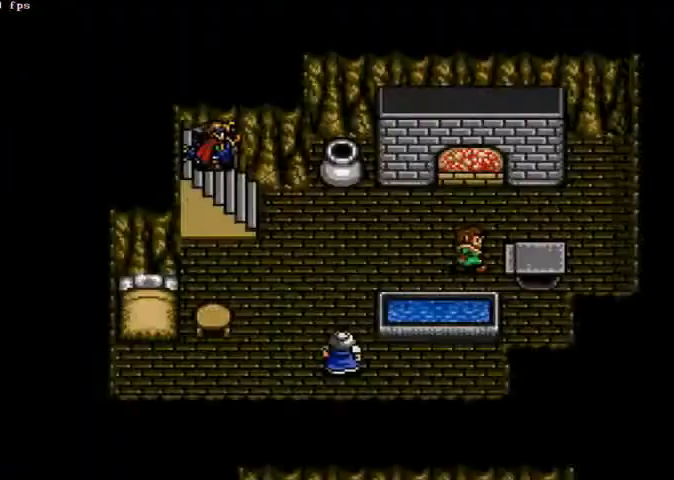
{"buttons": ["DPAD_RIGHT"], "left_stick": "center", "right_stick": "center", "events": []}
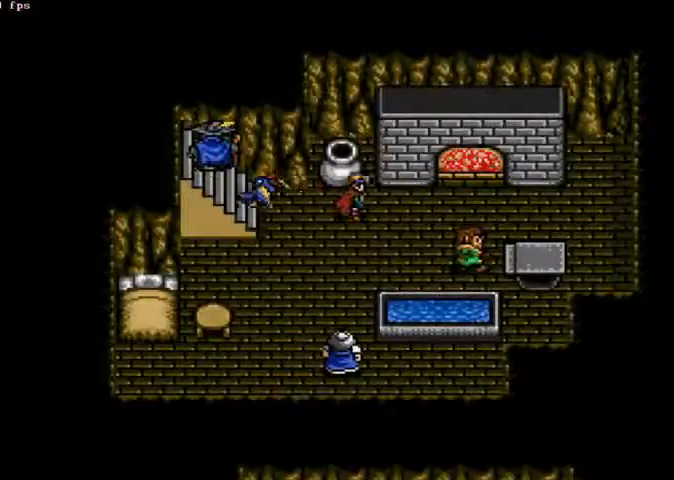
{"buttons": [], "left_stick": "center", "right_stick": "center", "events": [[400, "DPAD_RIGHT", "up"]]}